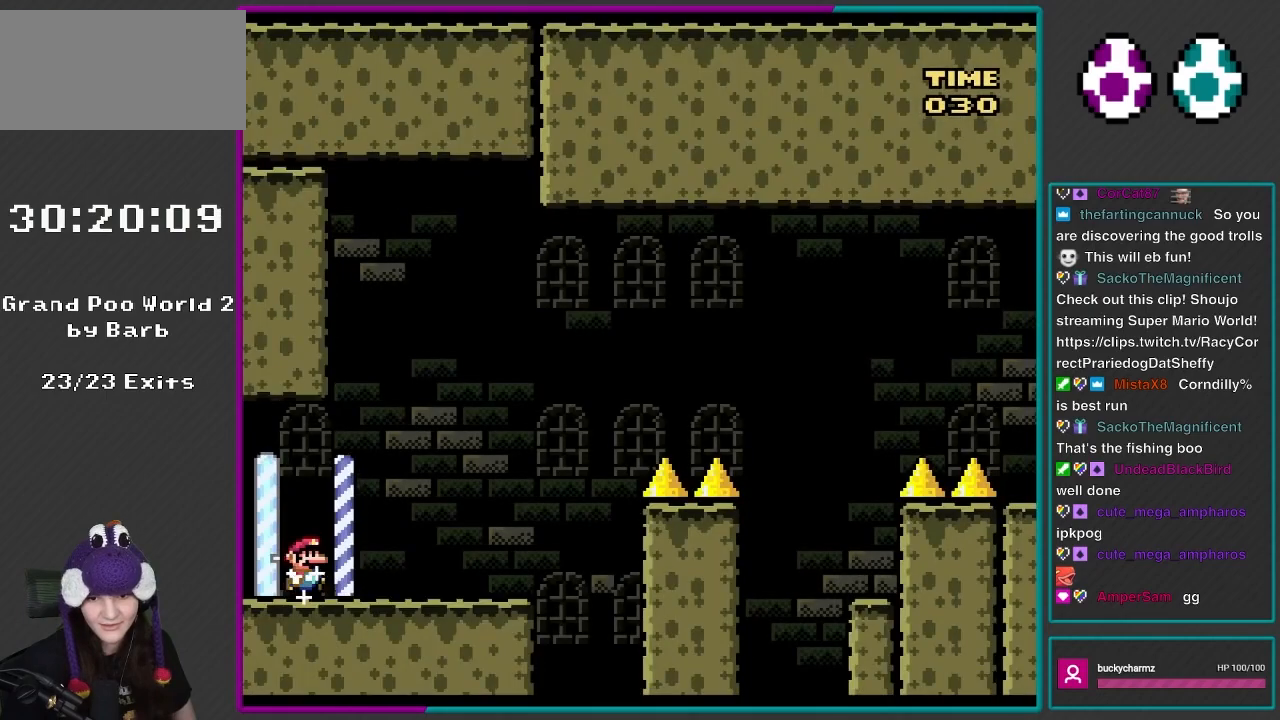
Gameplay with a controller (Nintendo layout); each line is a JSON object with the inputs held at the frame after it. "events" lists button and stick changes between this image and that frame as [ms after this image, input, new state], when the widget could be followed in between. Not read: L3 R3.
{"buttons": ["Y", "DPAD_RIGHT"], "events": [[50, "DPAD_RIGHT", "down"], [400, "X", "up"], [467, "Y", "down"]]}
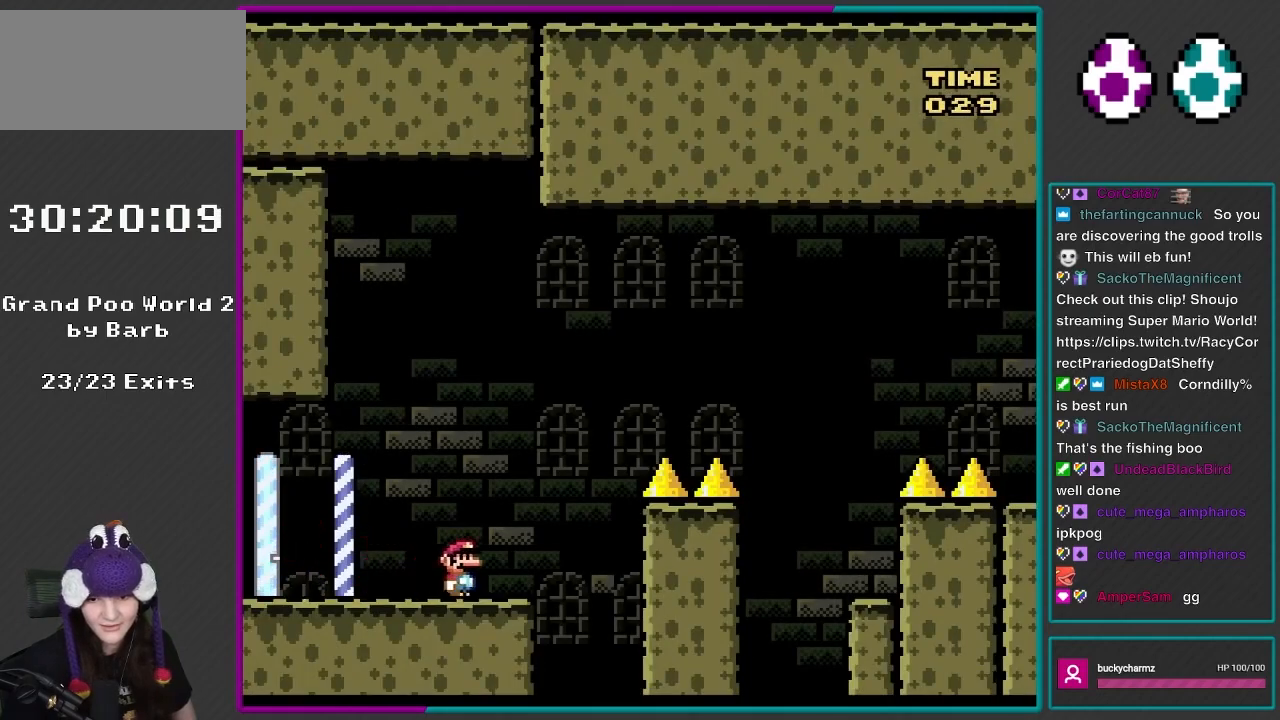
{"buttons": ["B", "Y", "DPAD_RIGHT"], "events": [[133, "B", "down"]]}
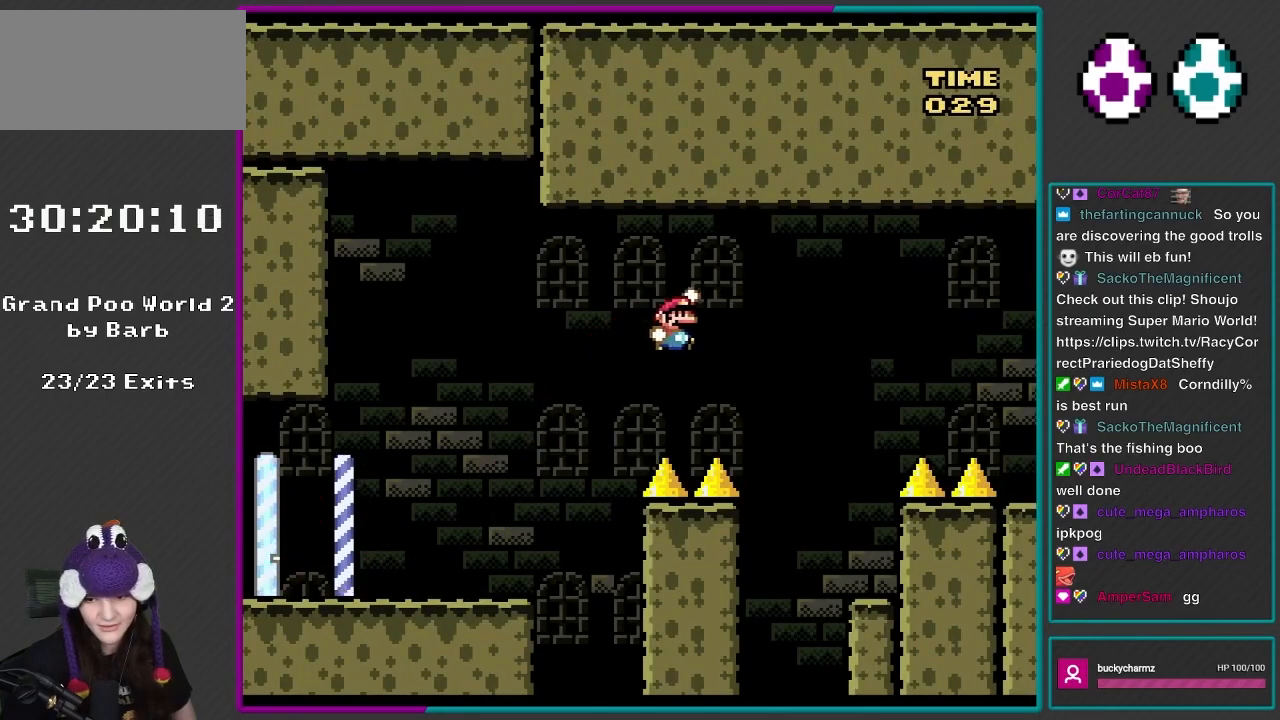
{"buttons": ["Y"], "events": [[133, "B", "up"], [500, "DPAD_RIGHT", "up"]]}
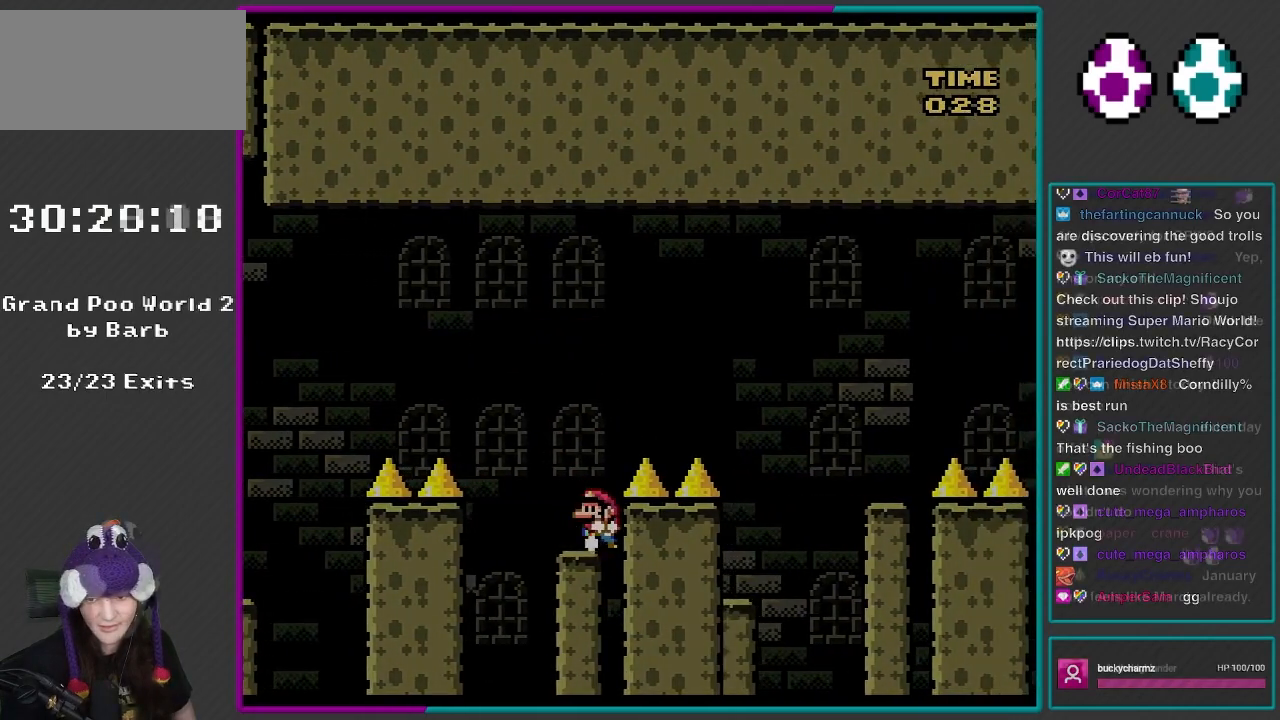
{"buttons": ["Y", "L1", "R1", "DPAD_RIGHT"], "events": [[33, "DPAD_LEFT", "down"], [100, "DPAD_LEFT", "up"], [117, "DPAD_RIGHT", "down"], [200, "R1", "down"], [267, "L1", "down"], [300, "R1", "up"], [433, "R1", "down"]]}
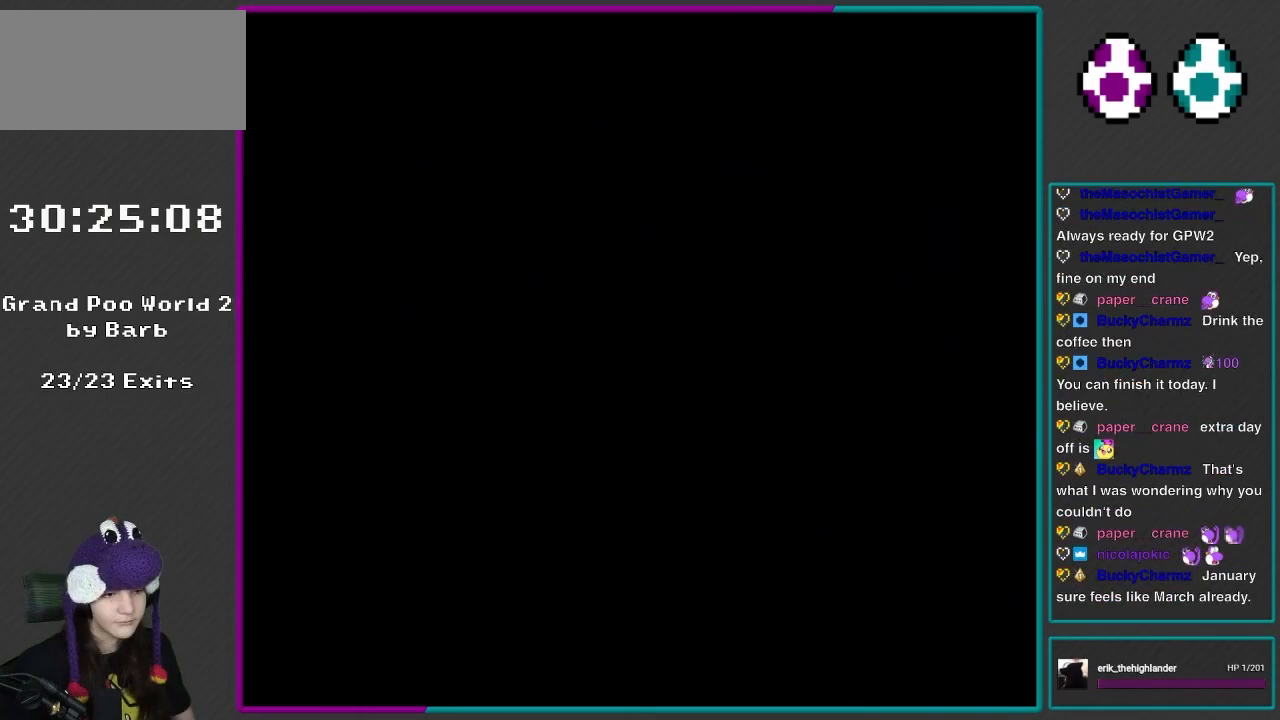
{"buttons": ["Y", "L1", "DPAD_RIGHT"], "events": [[283, "L1", "up"], [300, "R1", "up"], [350, "L1", "down"]]}
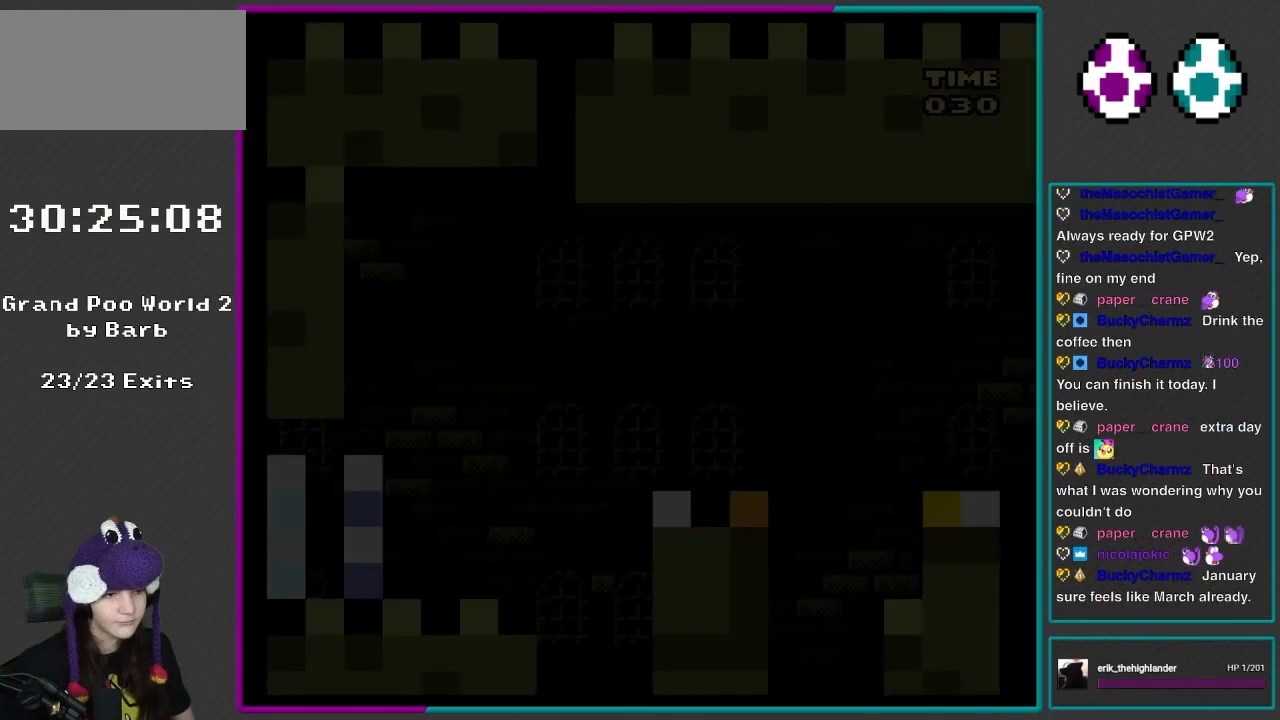
{"buttons": ["Y", "DPAD_RIGHT"], "events": [[250, "L1", "up"]]}
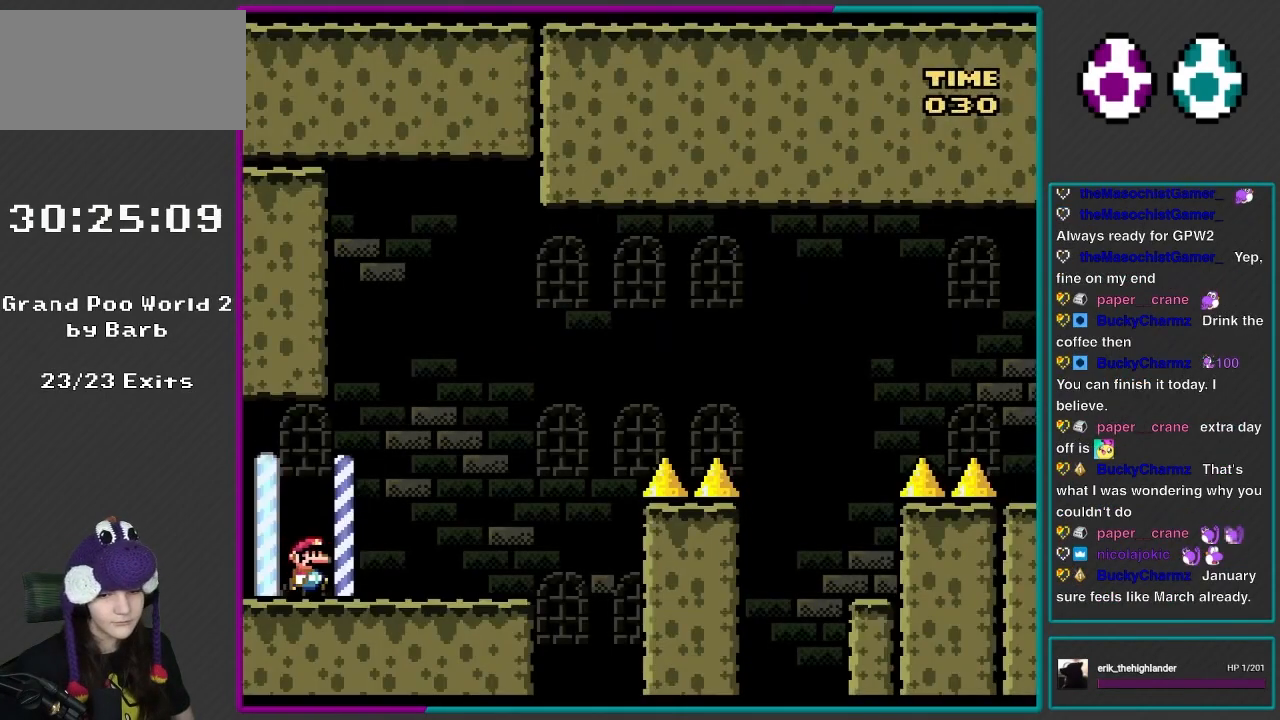
{"buttons": ["Y", "DPAD_RIGHT"], "events": []}
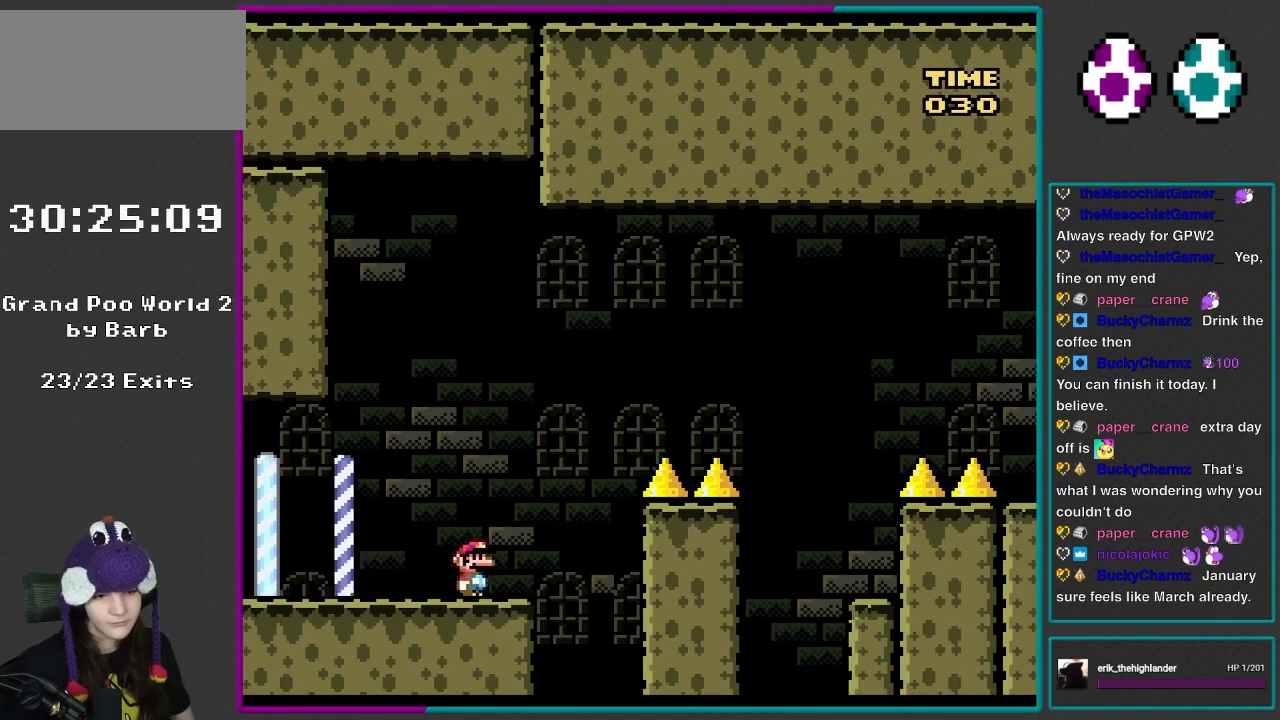
{"buttons": ["B", "Y", "DPAD_RIGHT"], "events": [[217, "B", "down"]]}
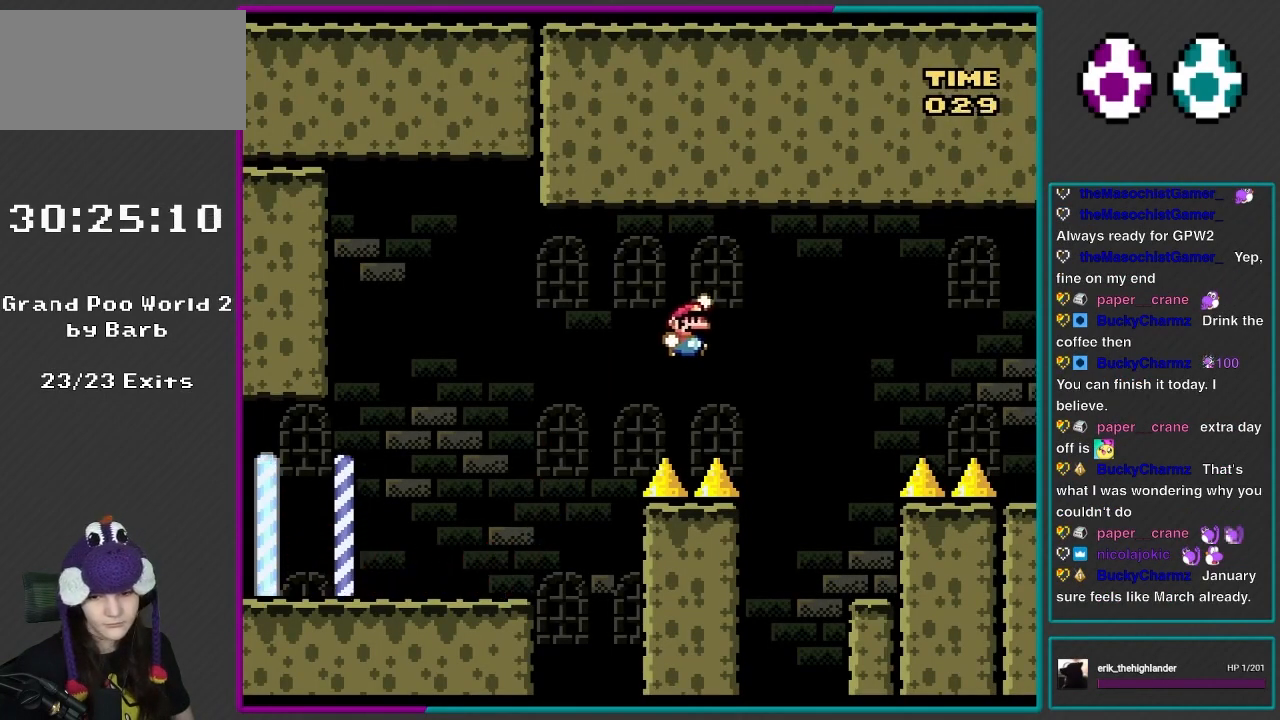
{"buttons": ["Y", "DPAD_RIGHT"], "events": [[100, "B", "up"], [350, "DPAD_RIGHT", "up"], [350, "DPAD_UP", "down"], [383, "DPAD_LEFT", "down"], [483, "DPAD_LEFT", "up"], [483, "DPAD_RIGHT", "down"], [483, "DPAD_UP", "up"]]}
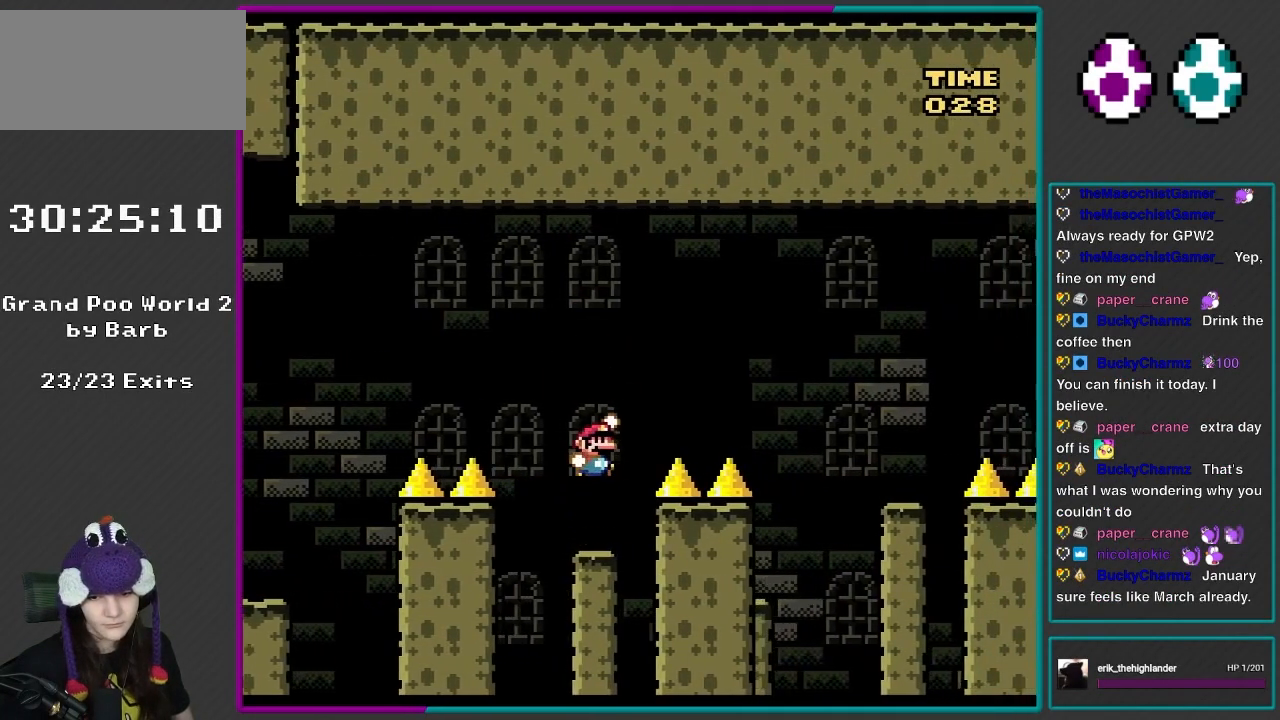
{"buttons": ["Y", "DPAD_RIGHT"], "events": [[50, "B", "down"], [417, "B", "up"]]}
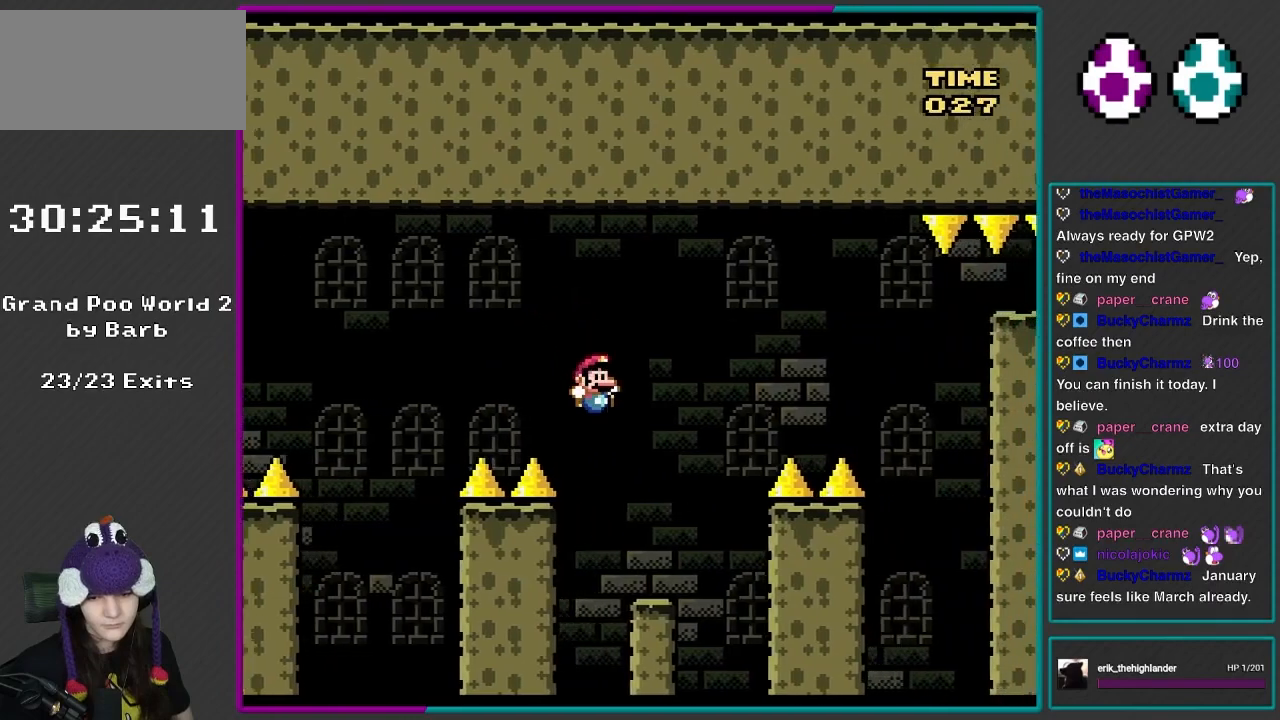
{"buttons": ["B", "Y", "DPAD_RIGHT"], "events": [[283, "DPAD_RIGHT", "up"], [317, "DPAD_LEFT", "down"], [317, "DPAD_UP", "down"], [350, "DPAD_UP", "up"], [383, "DPAD_UP", "down"], [417, "B", "down"], [417, "DPAD_LEFT", "up"], [417, "DPAD_RIGHT", "down"], [417, "DPAD_UP", "up"]]}
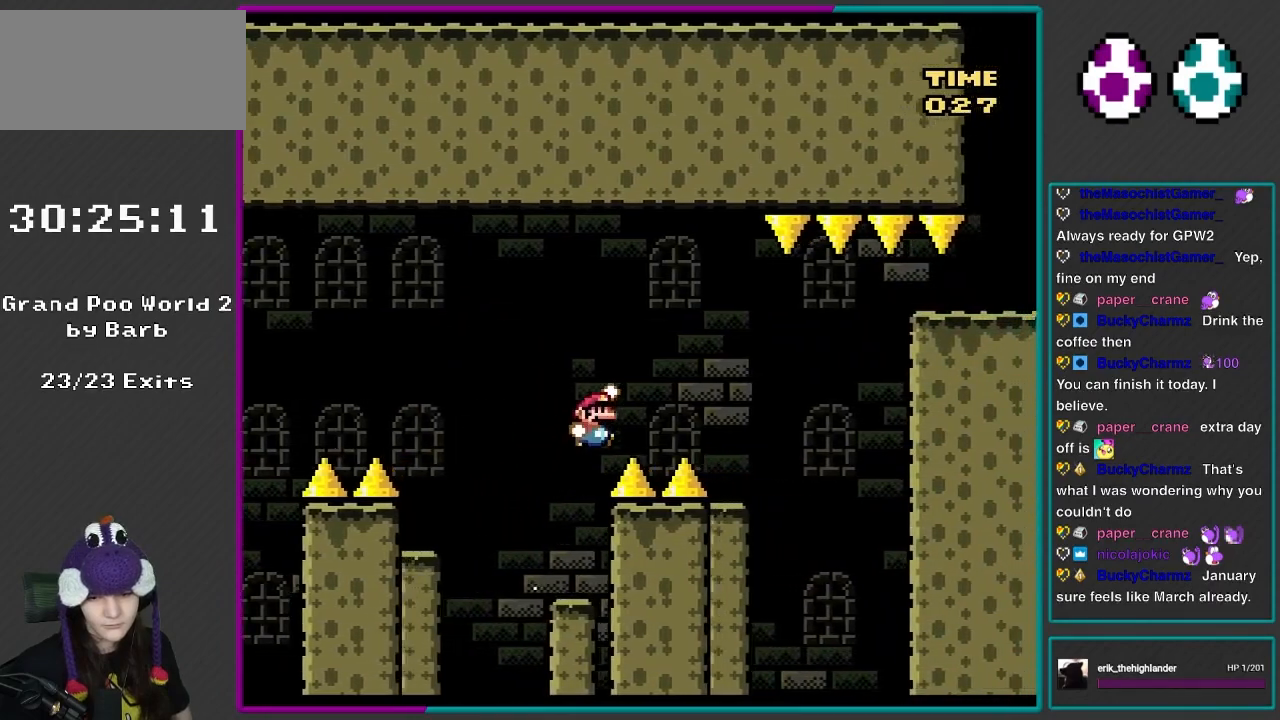
{"buttons": ["X", "DPAD_RIGHT"], "events": [[350, "B", "up"], [350, "Y", "up"], [400, "X", "down"]]}
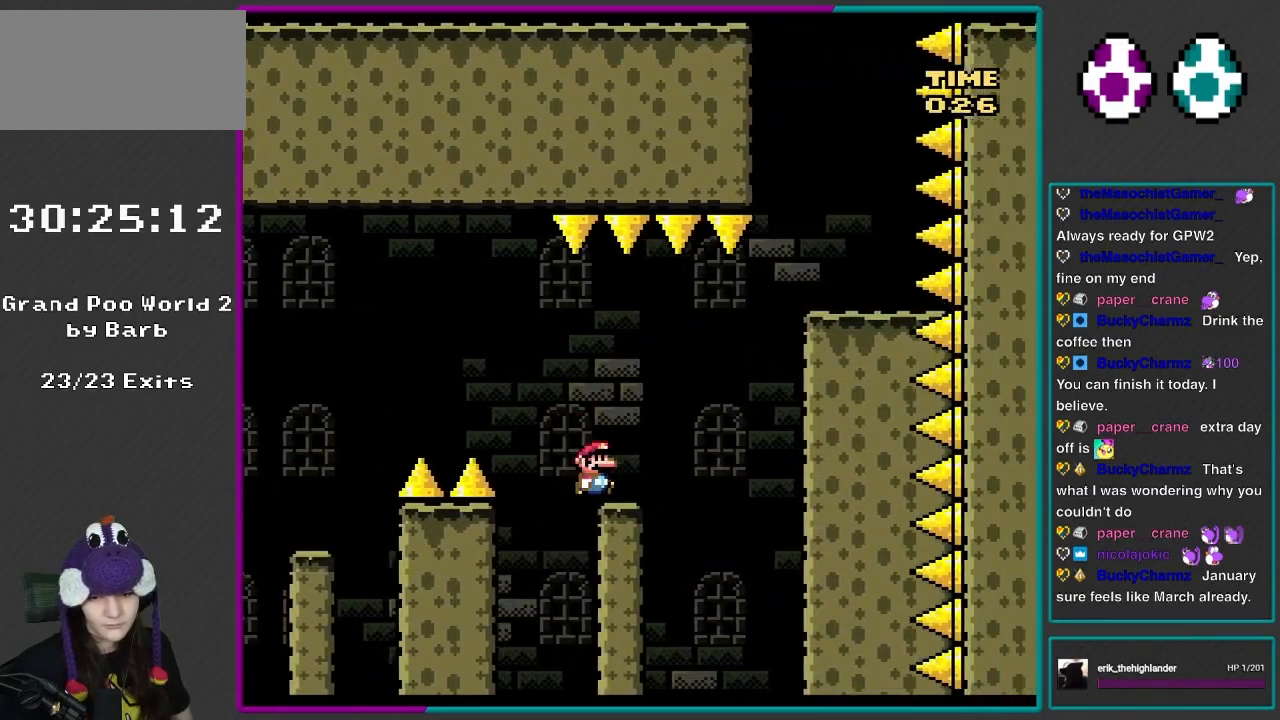
{"buttons": ["A", "X", "DPAD_RIGHT"], "events": [[217, "A", "down"]]}
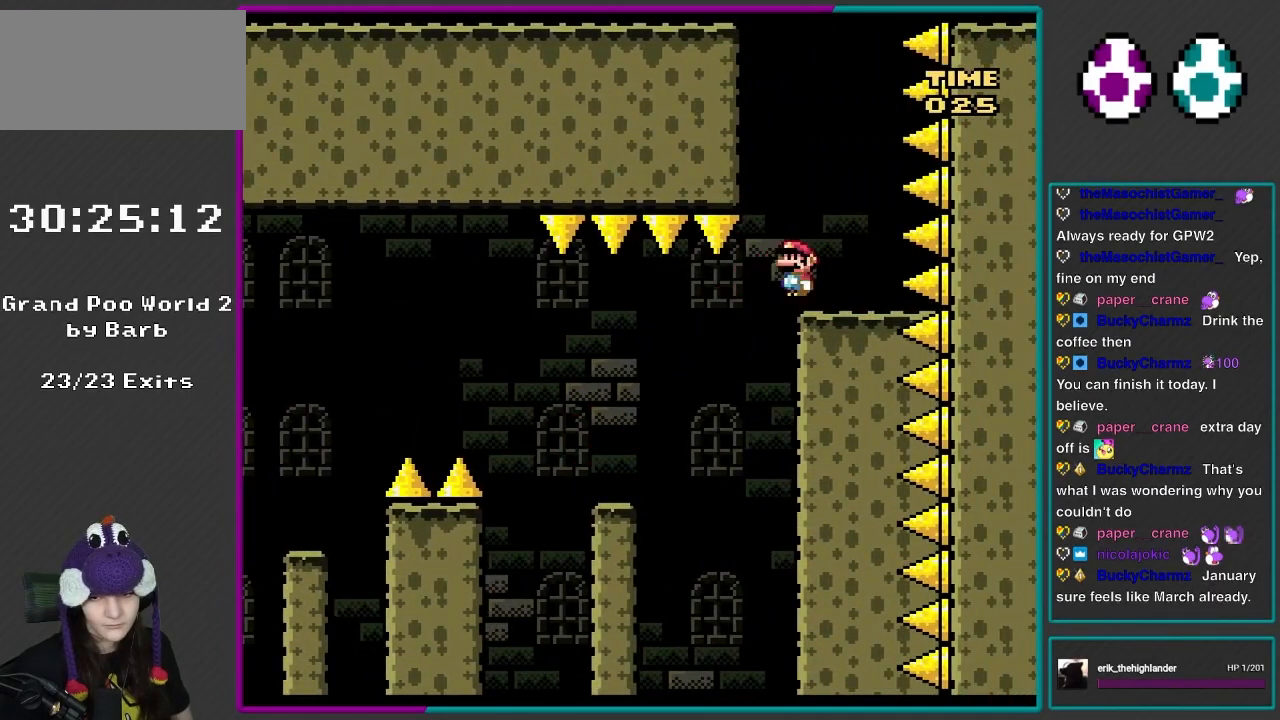
{"buttons": ["Y", "DPAD_UP", "DPAD_LEFT"], "events": [[117, "A", "up"], [150, "DPAD_RIGHT", "up"], [183, "DPAD_LEFT", "down"], [183, "DPAD_UP", "down"], [217, "X", "up"], [217, "Y", "down"], [417, "DPAD_UP", "up"], [483, "DPAD_UP", "down"]]}
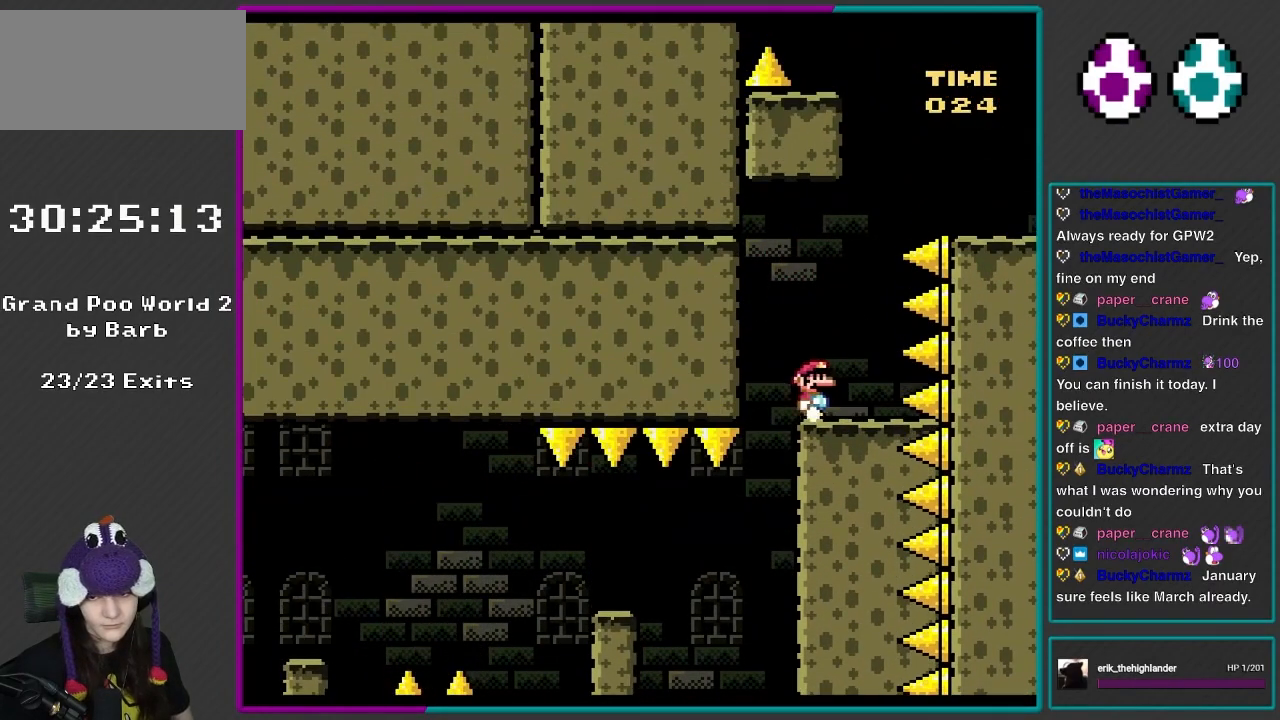
{"buttons": ["B", "Y", "DPAD_RIGHT"], "events": [[17, "DPAD_LEFT", "up"], [50, "DPAD_RIGHT", "down"], [50, "DPAD_UP", "up"], [283, "B", "down"], [317, "DPAD_RIGHT", "up"], [317, "DPAD_UP", "down"], [350, "DPAD_LEFT", "down"], [400, "DPAD_LEFT", "up"], [417, "DPAD_RIGHT", "down"], [417, "DPAD_UP", "up"]]}
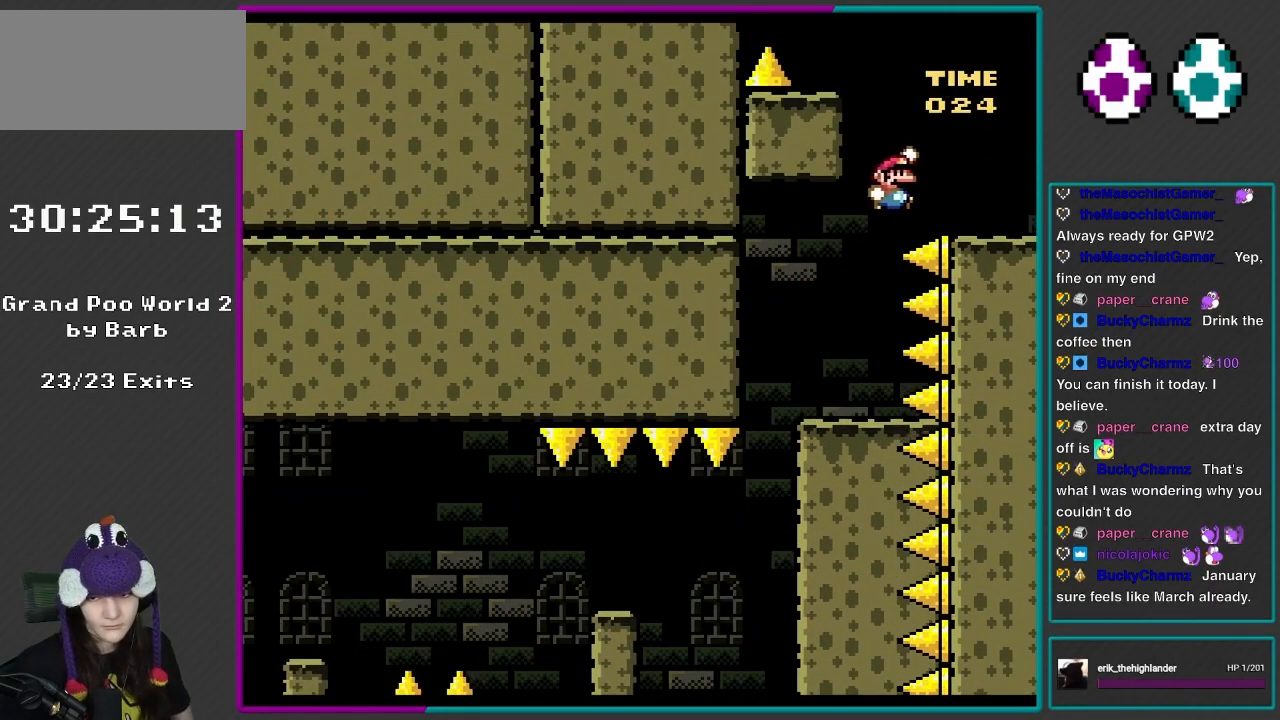
{"buttons": ["B", "Y", "DPAD_UP", "DPAD_LEFT"], "events": [[283, "DPAD_RIGHT", "up"], [283, "DPAD_UP", "down"], [300, "B", "up"], [300, "DPAD_LEFT", "down"], [417, "B", "down"]]}
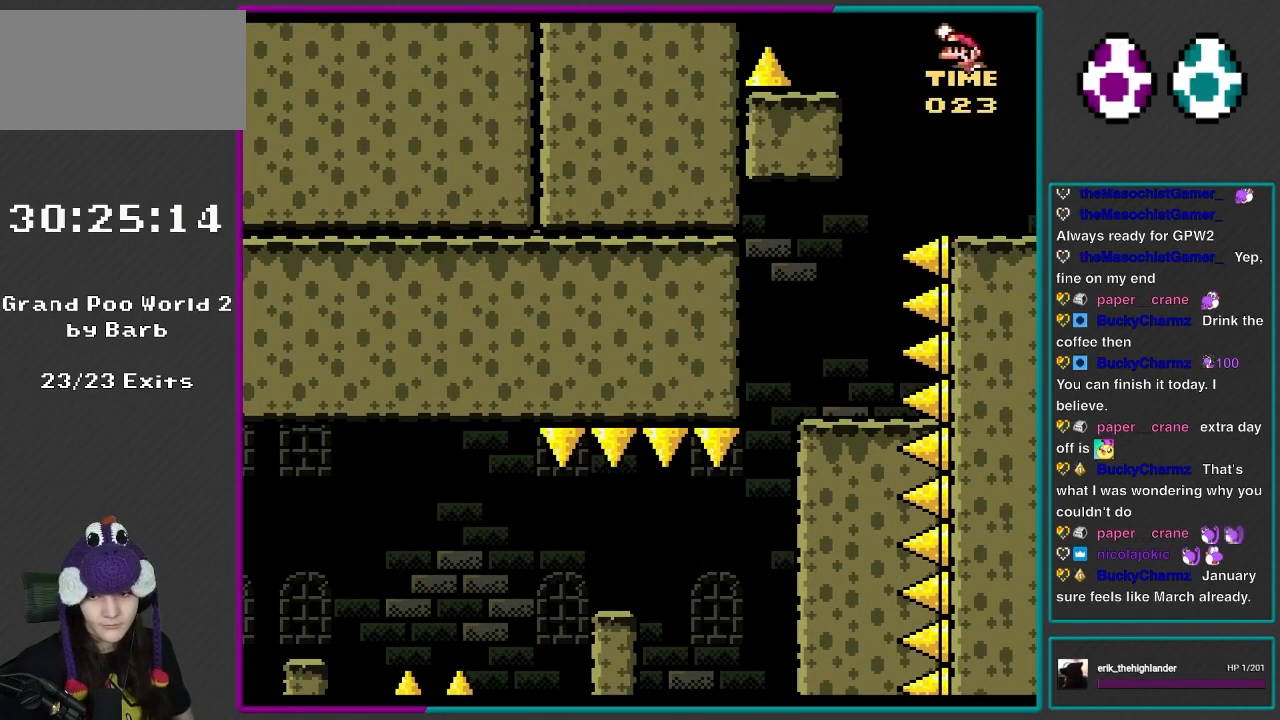
{"buttons": ["B", "Y", "DPAD_RIGHT"], "events": [[17, "DPAD_UP", "up"], [250, "B", "up"], [417, "DPAD_LEFT", "up"], [450, "DPAD_RIGHT", "down"], [483, "B", "down"]]}
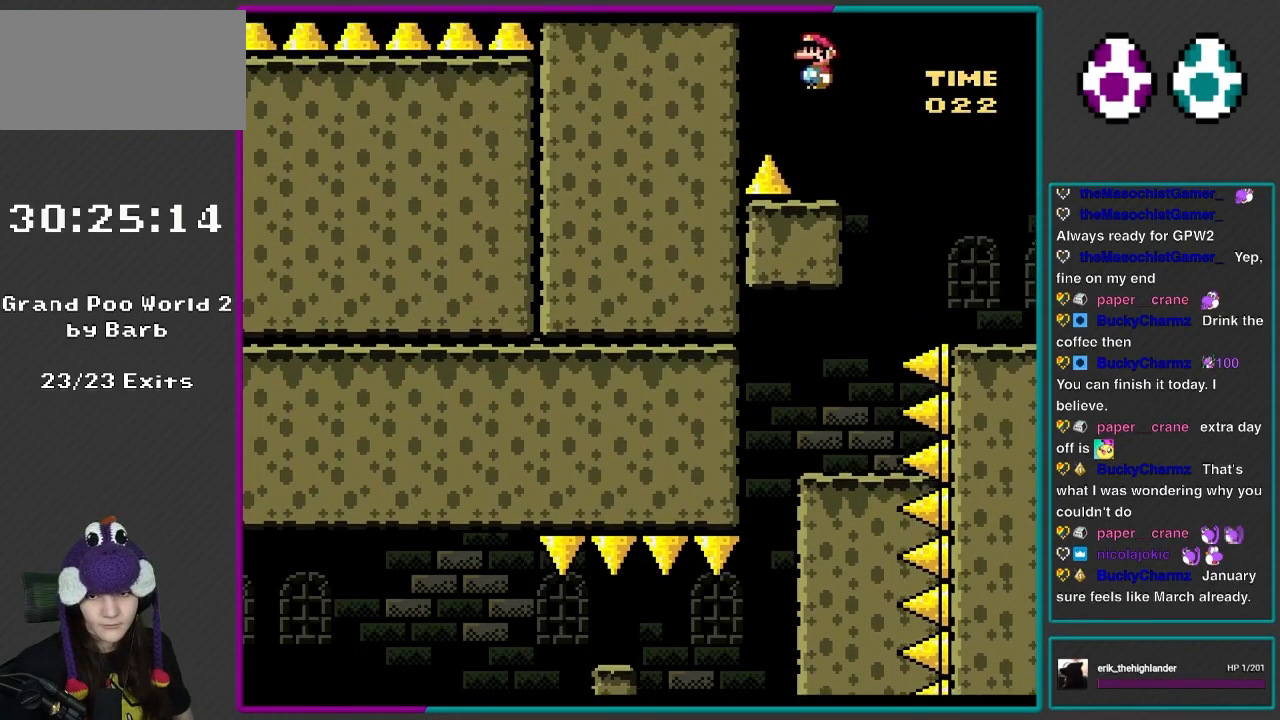
{"buttons": ["Y", "DPAD_RIGHT"], "events": [[50, "DPAD_RIGHT", "up"], [67, "DPAD_LEFT", "down"], [100, "DPAD_UP", "down"], [317, "DPAD_UP", "up"], [417, "DPAD_LEFT", "up"], [450, "B", "up"], [450, "DPAD_RIGHT", "down"]]}
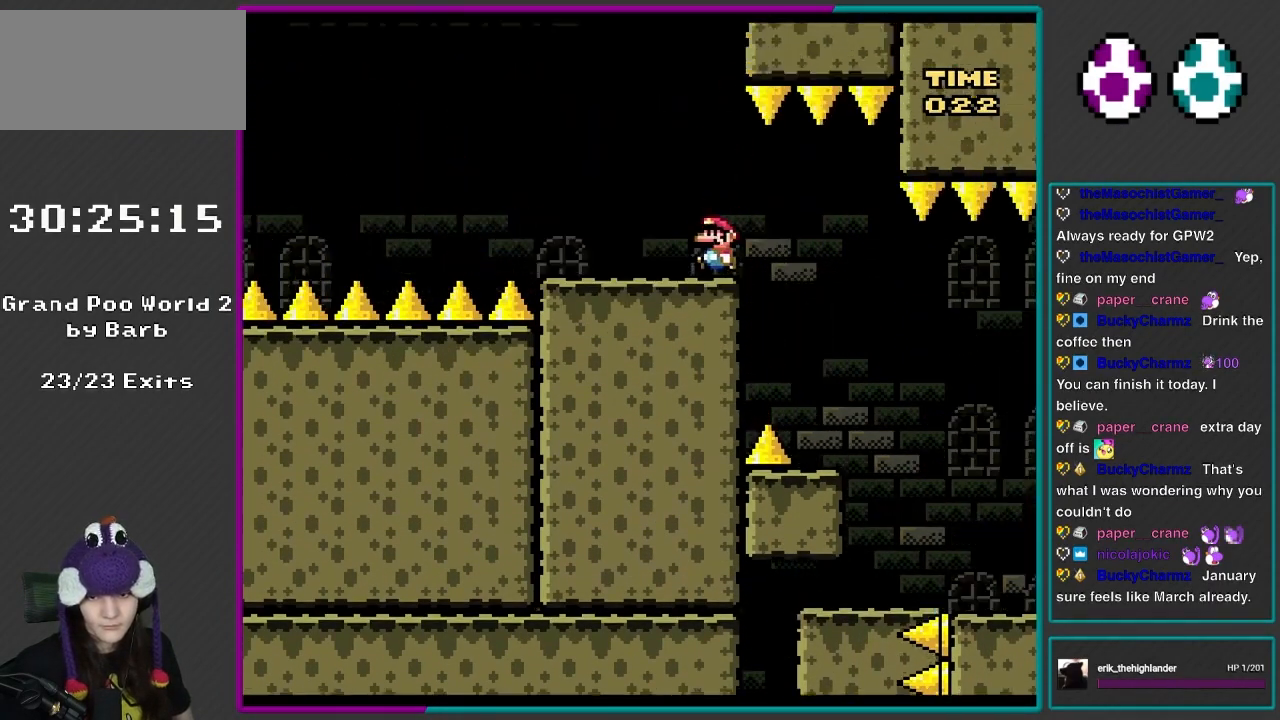
{"buttons": ["A", "X", "DPAD_UP", "DPAD_LEFT"], "events": [[50, "DPAD_RIGHT", "up"], [50, "DPAD_UP", "down"], [83, "DPAD_LEFT", "down"], [83, "DPAD_UP", "up"], [117, "DPAD_UP", "down"], [117, "X", "down"], [117, "Y", "up"], [183, "A", "down"], [300, "A", "up"], [417, "A", "down"]]}
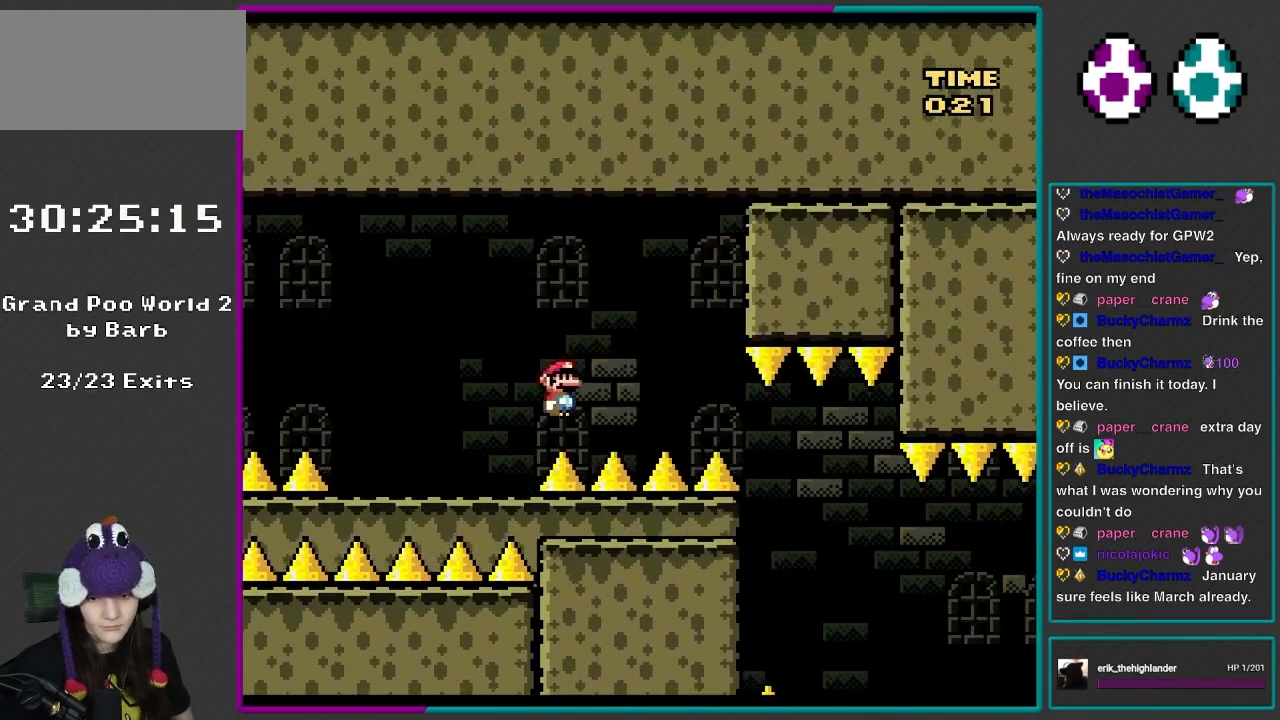
{"buttons": ["X", "DPAD_UP", "DPAD_LEFT"], "events": [[350, "A", "up"], [417, "DPAD_UP", "up"], [483, "DPAD_UP", "down"]]}
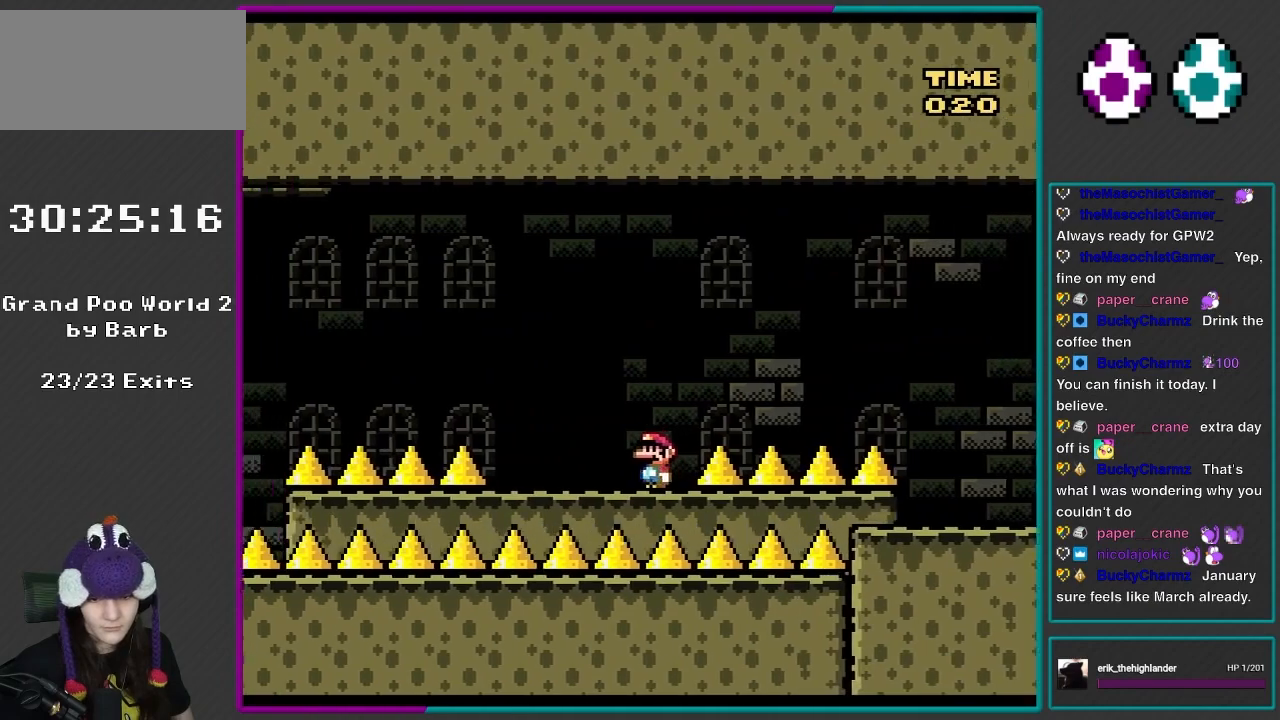
{"buttons": ["Y", "DPAD_UP", "DPAD_LEFT"], "events": [[50, "X", "up"], [100, "X", "down"], [250, "X", "up"], [267, "Y", "down"]]}
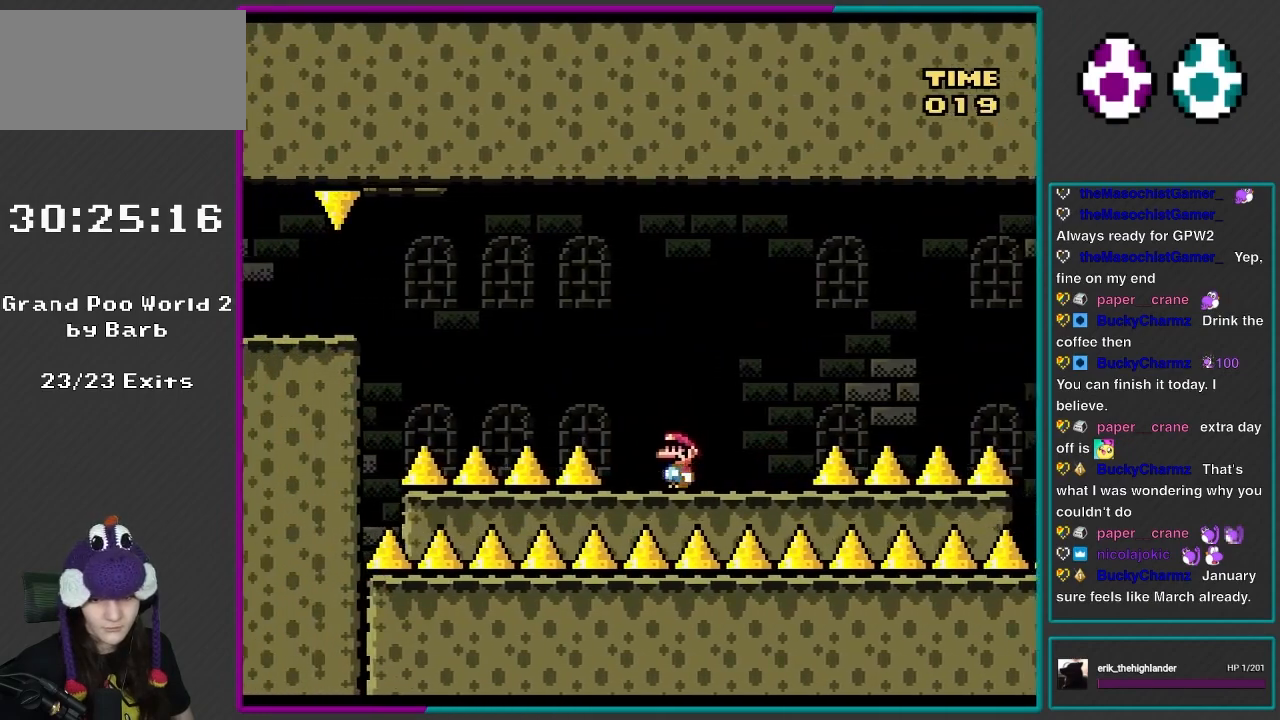
{"buttons": ["A", "X", "DPAD_LEFT"], "events": [[83, "DPAD_UP", "up"], [100, "X", "down"], [100, "Y", "up"], [217, "A", "down"]]}
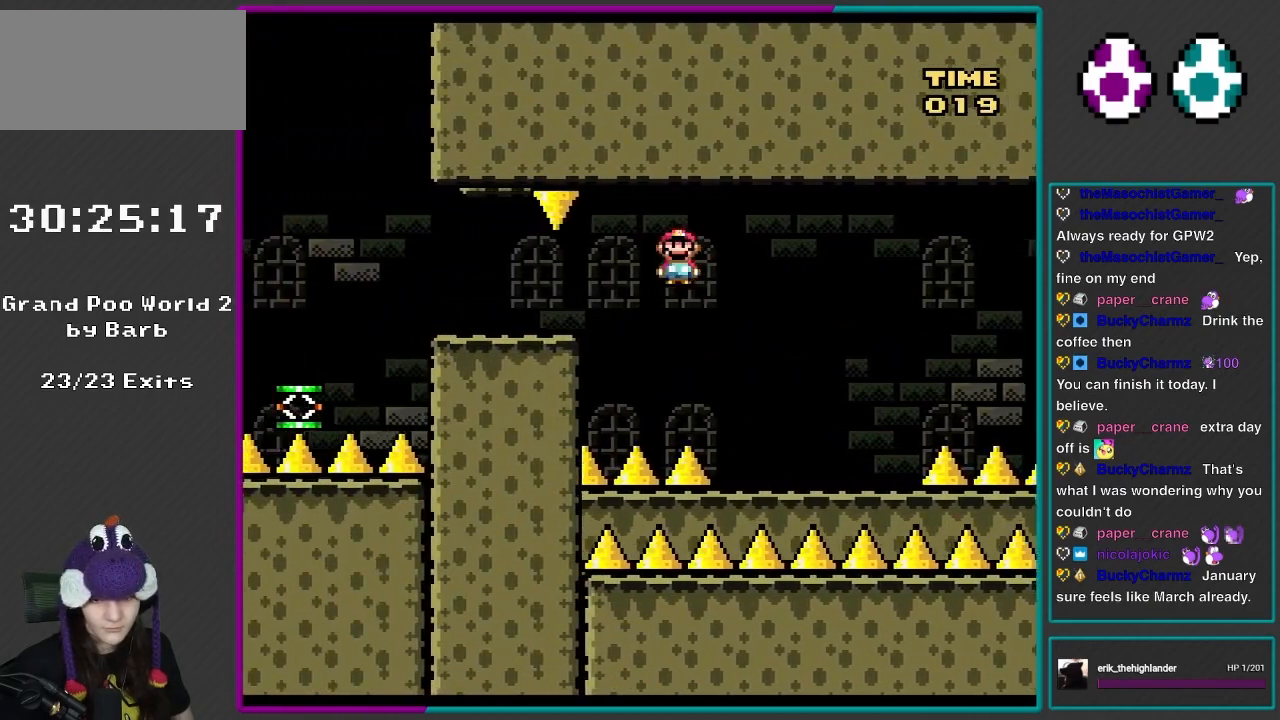
{"buttons": ["X", "DPAD_LEFT"], "events": [[383, "A", "up"]]}
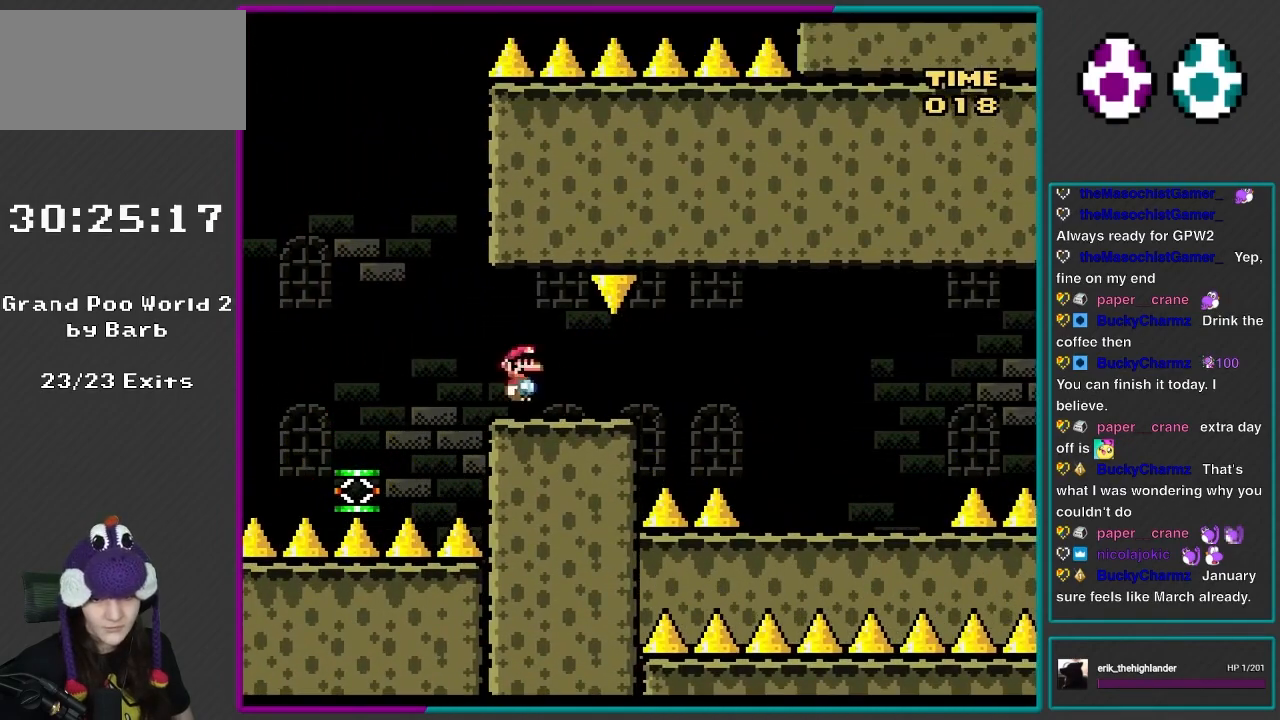
{"buttons": ["Y", "DPAD_RIGHT"], "events": [[100, "A", "down"], [150, "A", "up"], [183, "DPAD_UP", "down"], [350, "X", "up"], [400, "DPAD_UP", "up"], [400, "Y", "down"], [417, "DPAD_LEFT", "up"], [450, "DPAD_RIGHT", "down"]]}
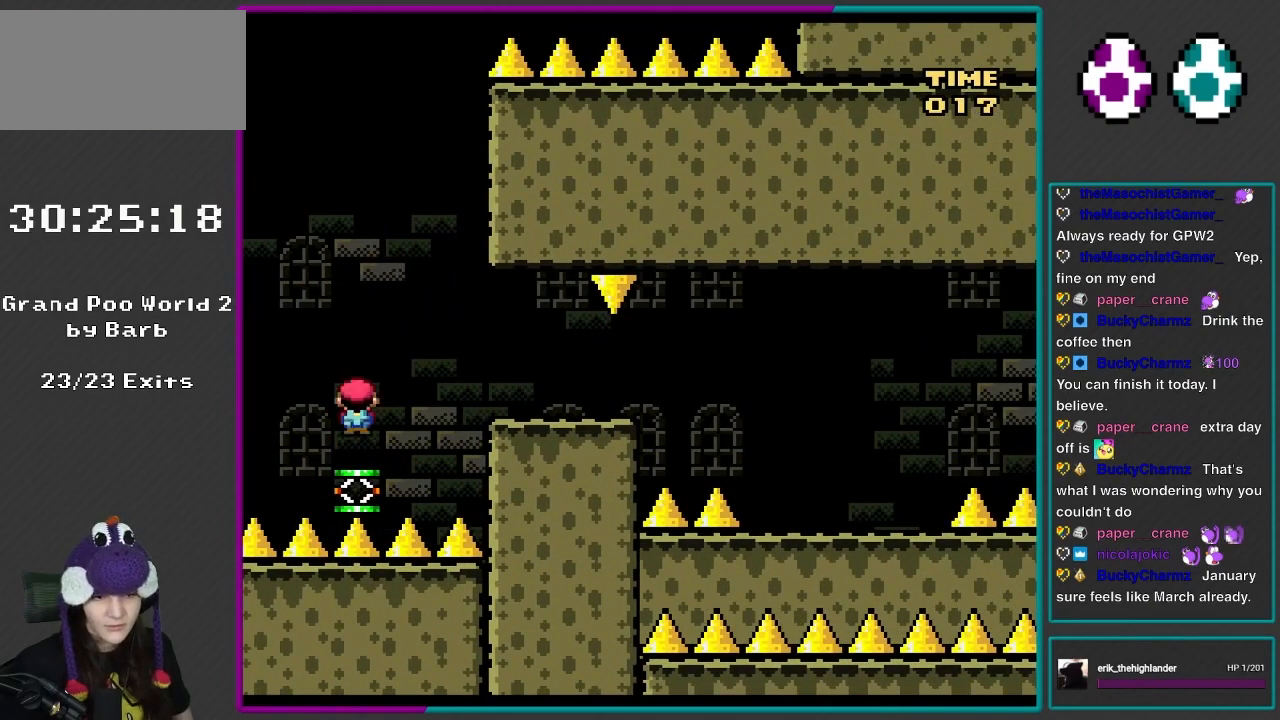
{"buttons": ["B", "Y", "DPAD_RIGHT"], "events": [[67, "DPAD_RIGHT", "up"], [100, "DPAD_LEFT", "down"], [183, "DPAD_UP", "down"], [200, "DPAD_LEFT", "up"], [200, "DPAD_UP", "up"], [233, "B", "down"], [433, "DPAD_RIGHT", "down"]]}
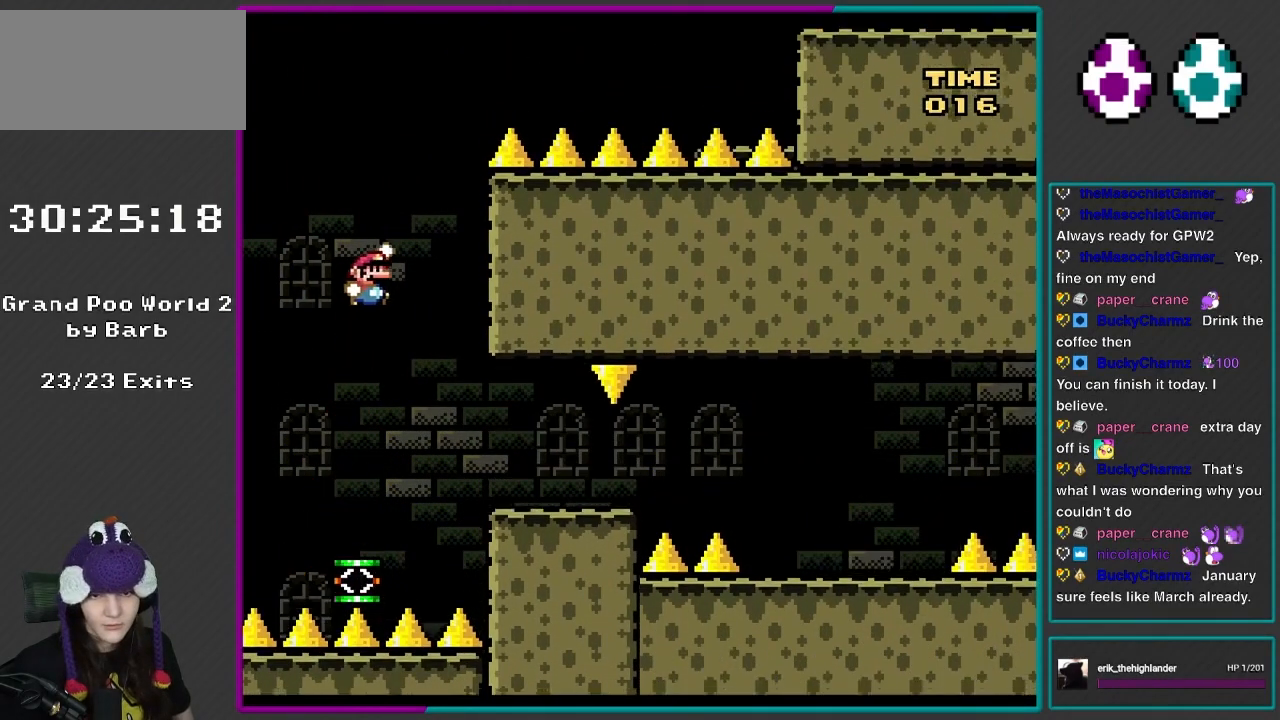
{"buttons": ["X", "DPAD_RIGHT"], "events": [[433, "B", "up"], [433, "X", "down"], [433, "Y", "up"]]}
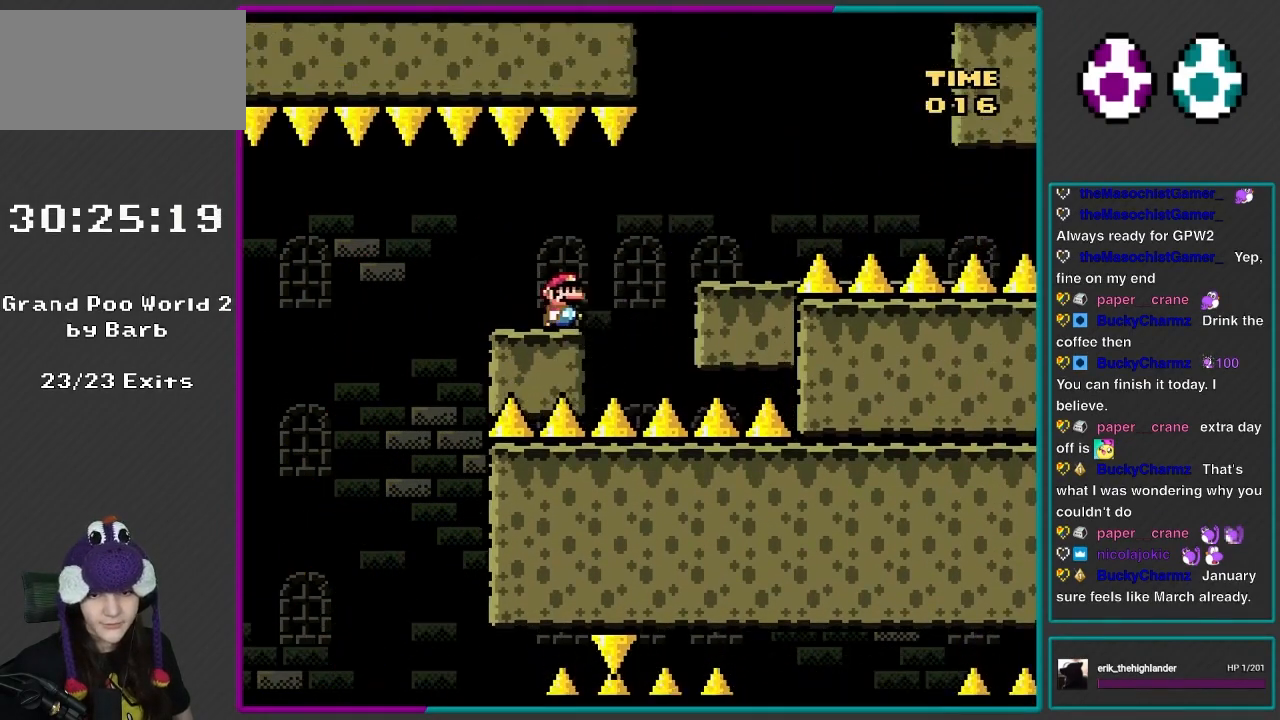
{"buttons": ["Y", "DPAD_RIGHT"], "events": [[167, "A", "down"], [300, "A", "up"], [500, "X", "up"], [500, "Y", "down"]]}
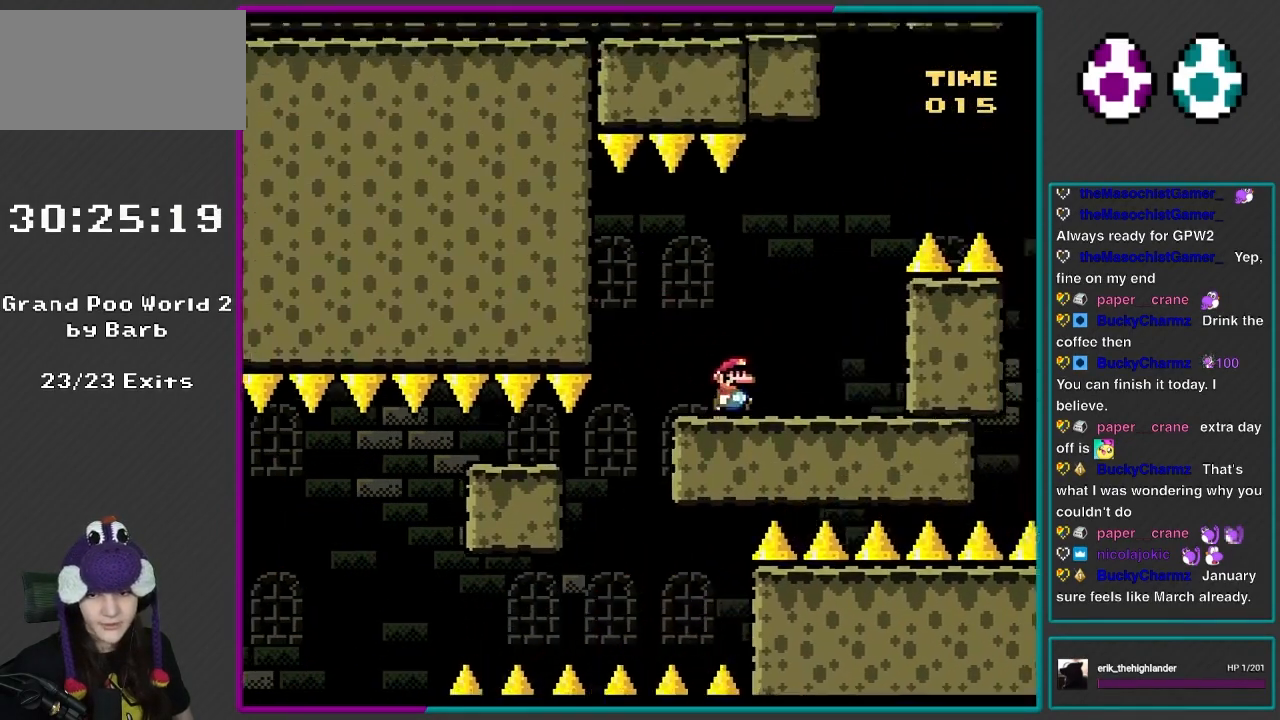
{"buttons": ["B", "Y", "DPAD_RIGHT"], "events": [[200, "B", "down"]]}
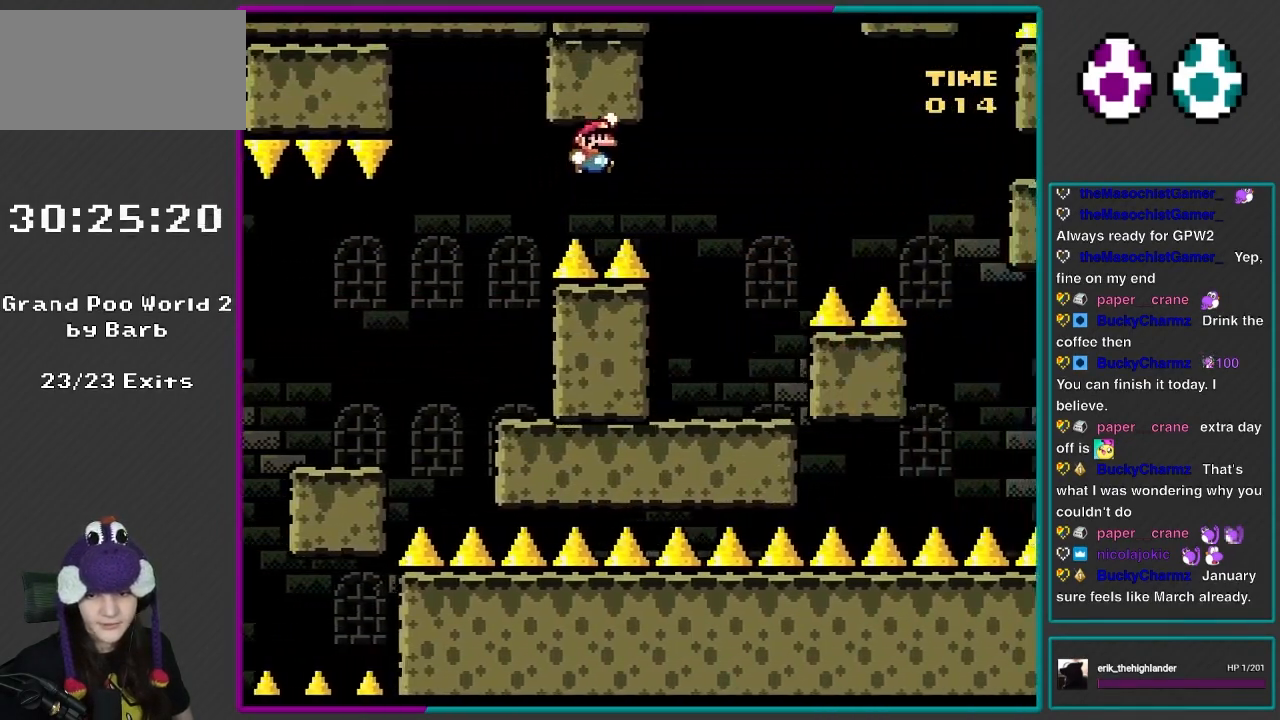
{"buttons": ["Y", "DPAD_RIGHT"], "events": [[233, "B", "up"], [300, "DPAD_RIGHT", "up"], [333, "DPAD_LEFT", "down"], [467, "DPAD_LEFT", "up"], [467, "DPAD_RIGHT", "down"]]}
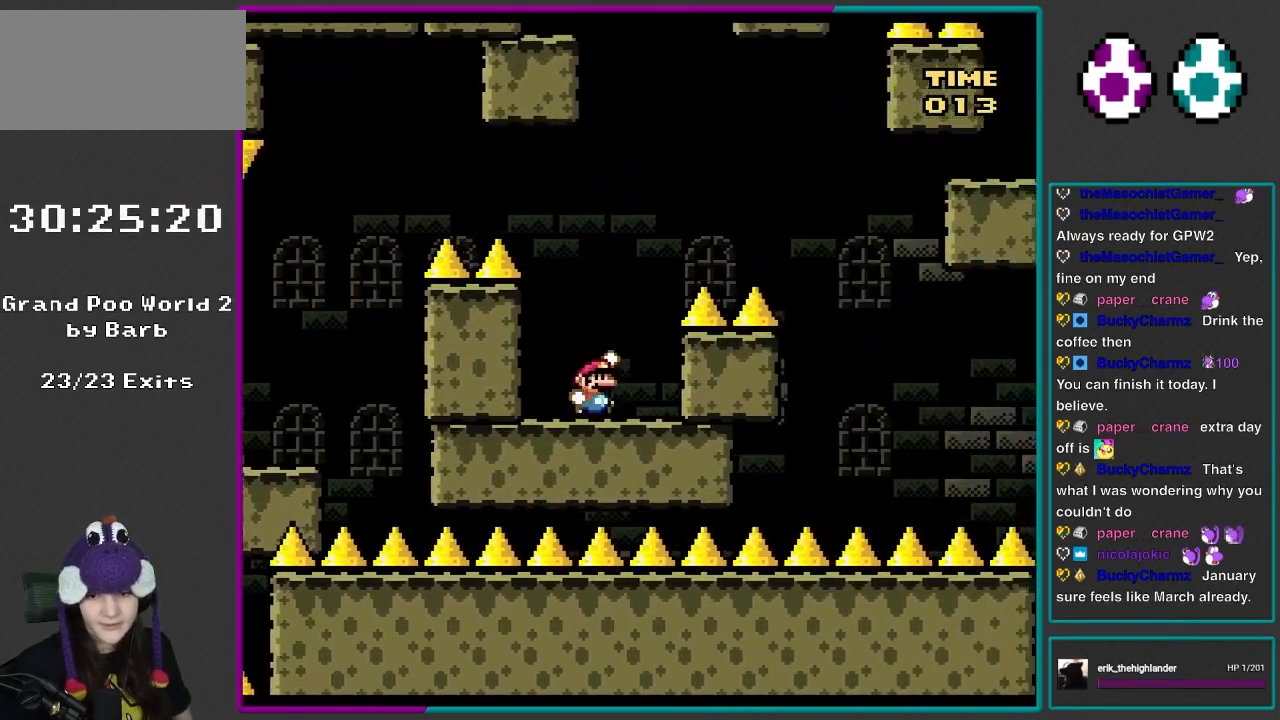
{"buttons": ["B", "Y", "DPAD_RIGHT"], "events": [[133, "B", "down"]]}